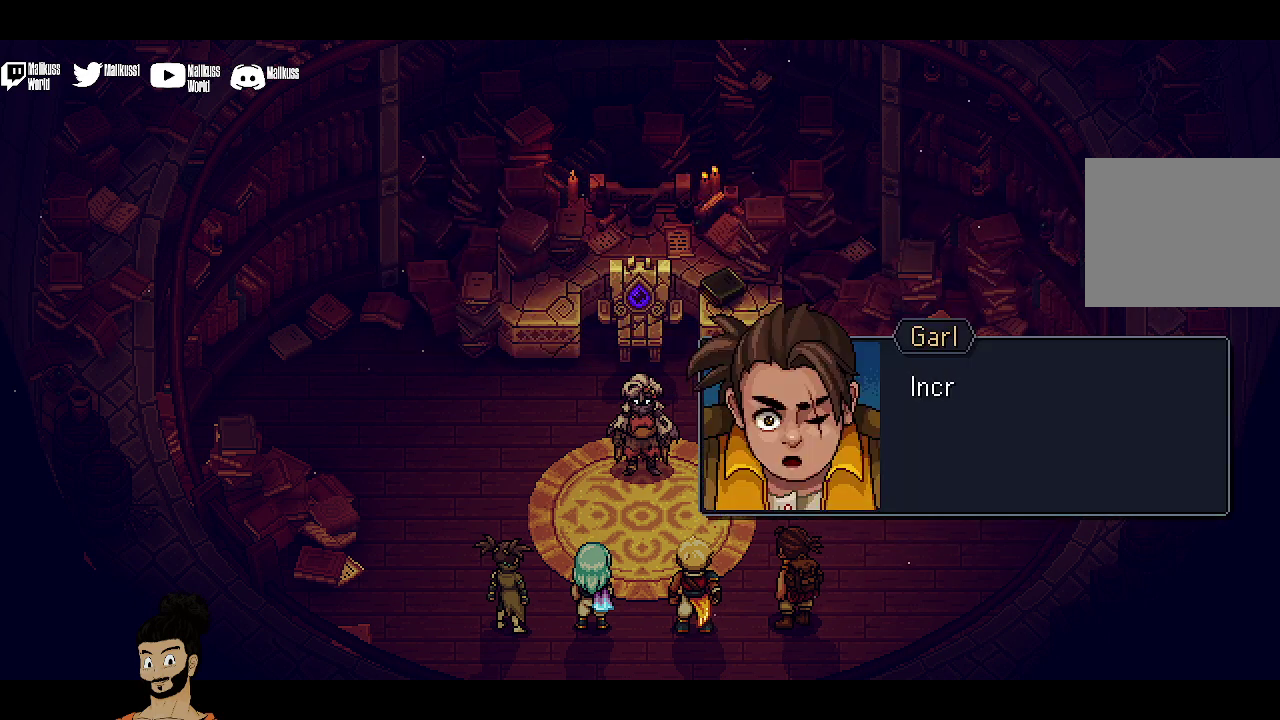
Gameplay with a controller (Xbox layout); each line is a JSON object with the inputs held at the frame after it. "events" lists button and stick changes between this image and that frame as [ms after this image, input, new state], when the widget could be followed in between. Not read: L1 L3 R1 R3 right_stick.
{"buttons": ["A"], "left_stick": "center", "events": [[367, "A", "down"]]}
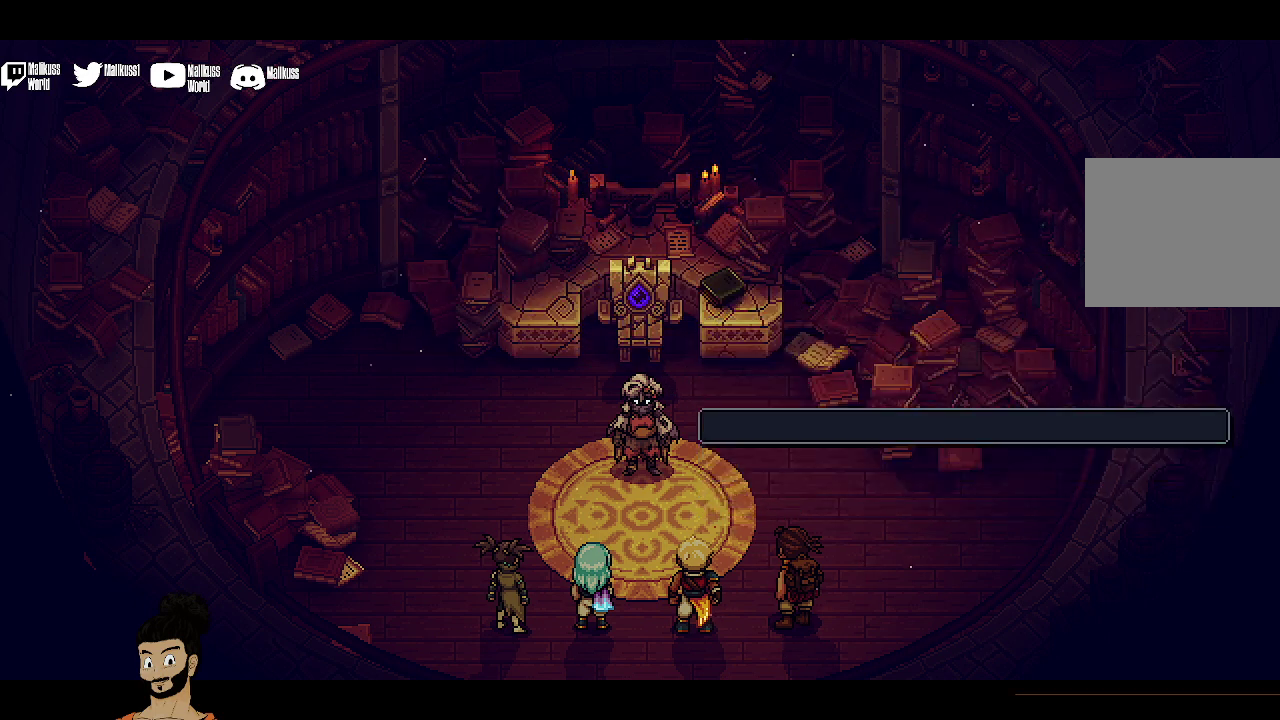
{"buttons": [], "left_stick": "center", "events": [[67, "A", "up"]]}
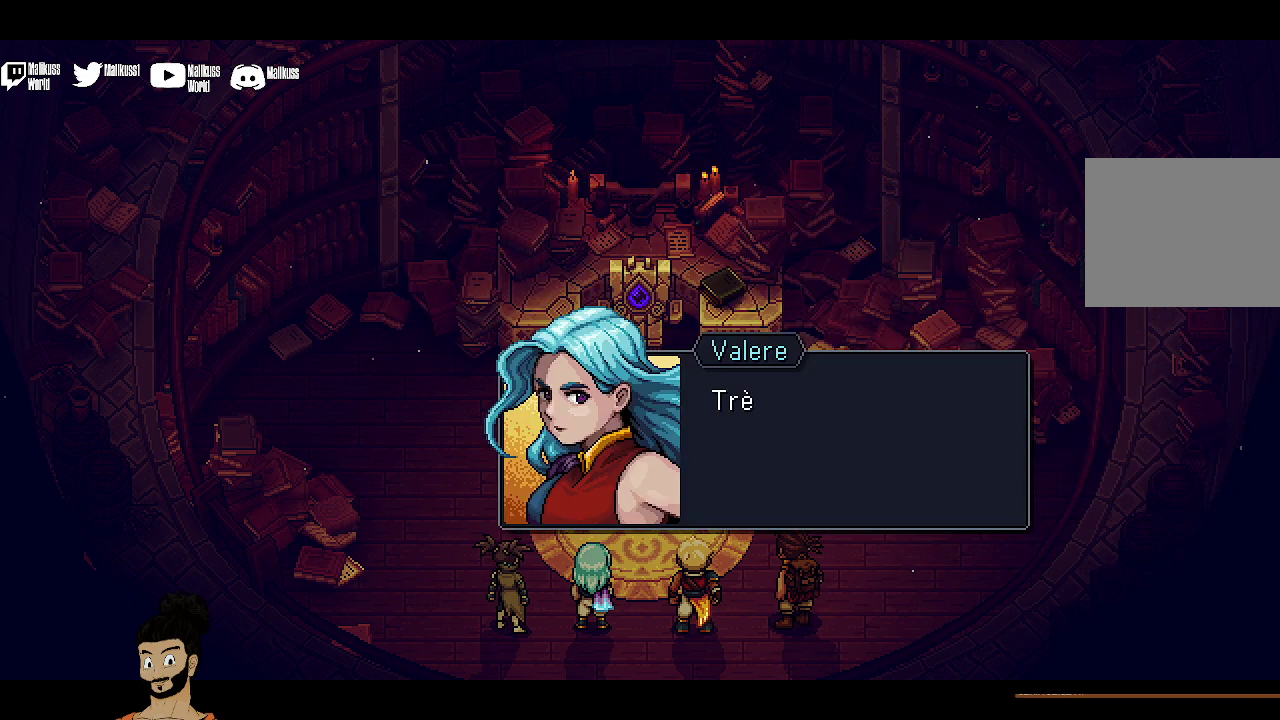
{"buttons": ["A"], "left_stick": "center", "events": [[467, "A", "down"]]}
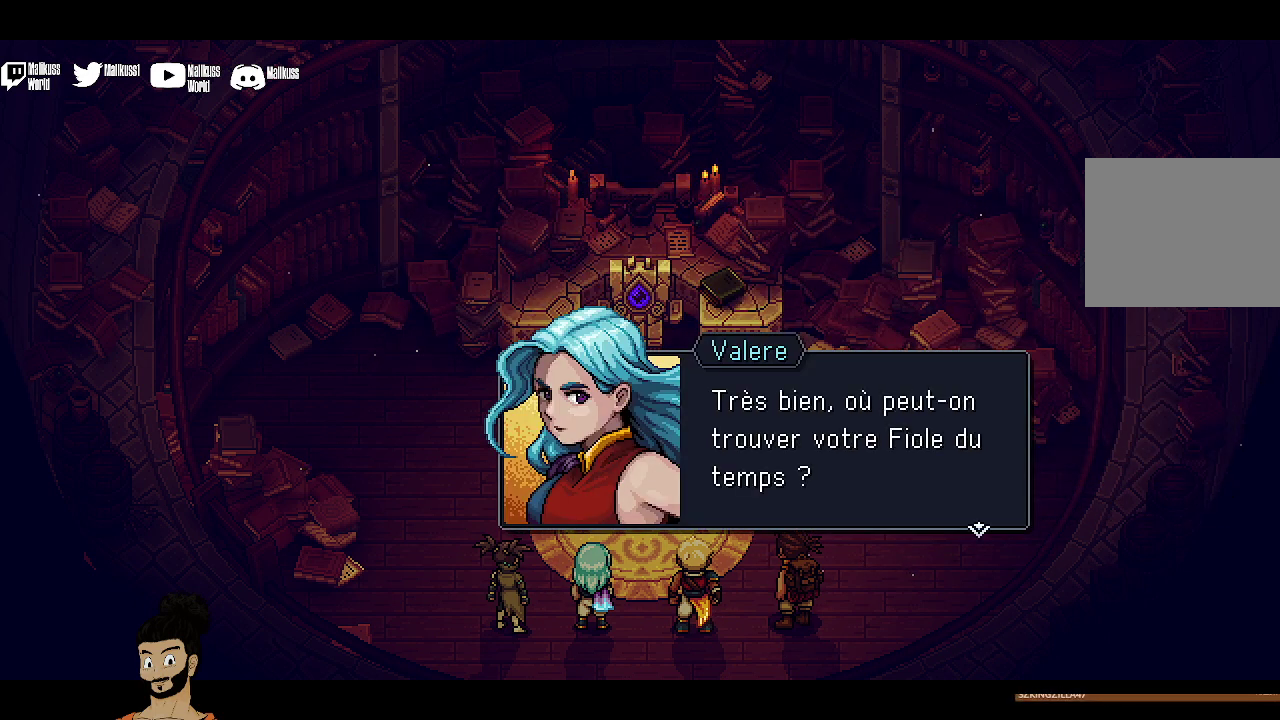
{"buttons": [], "left_stick": "center", "events": [[133, "A", "up"]]}
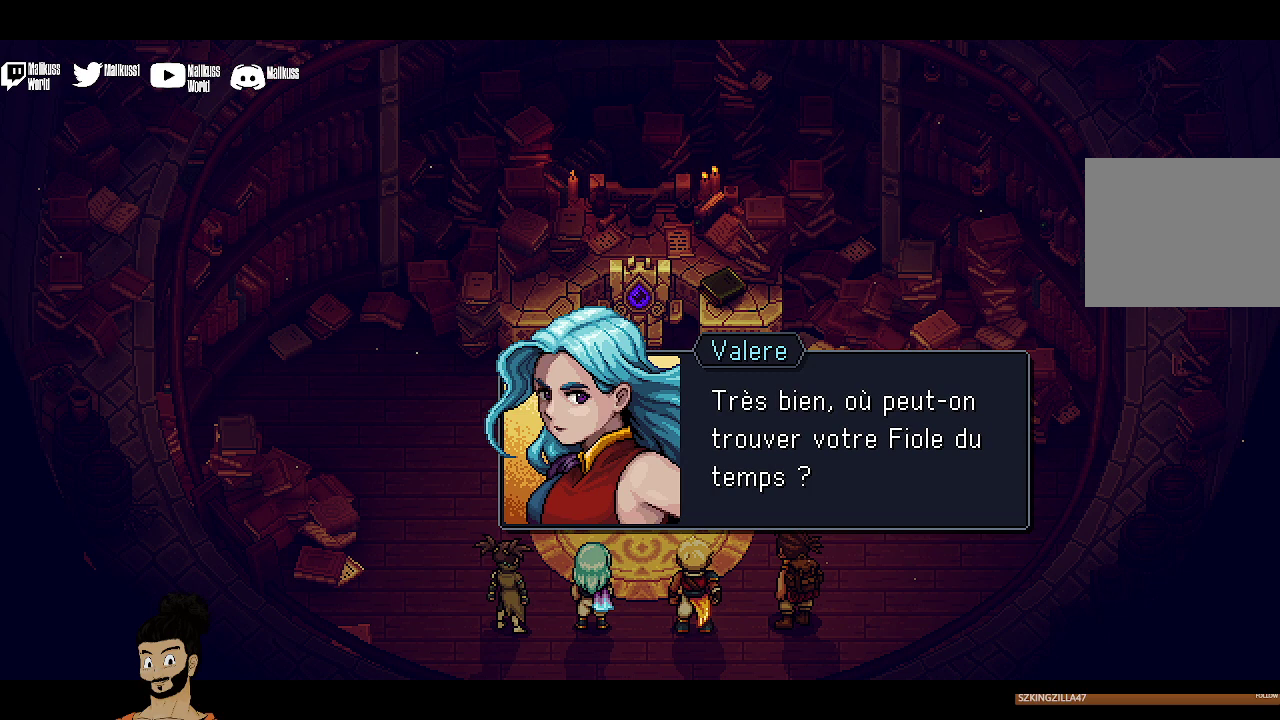
{"buttons": [], "left_stick": "center", "events": []}
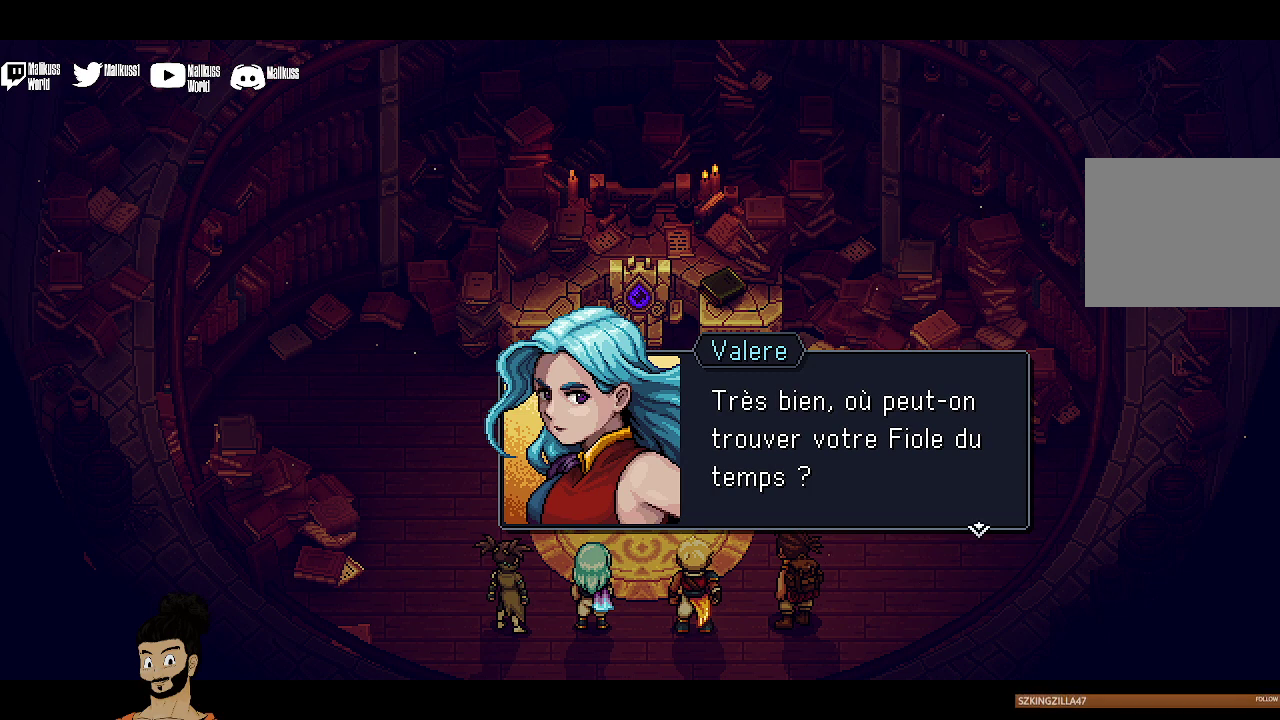
{"buttons": [], "left_stick": "center", "events": []}
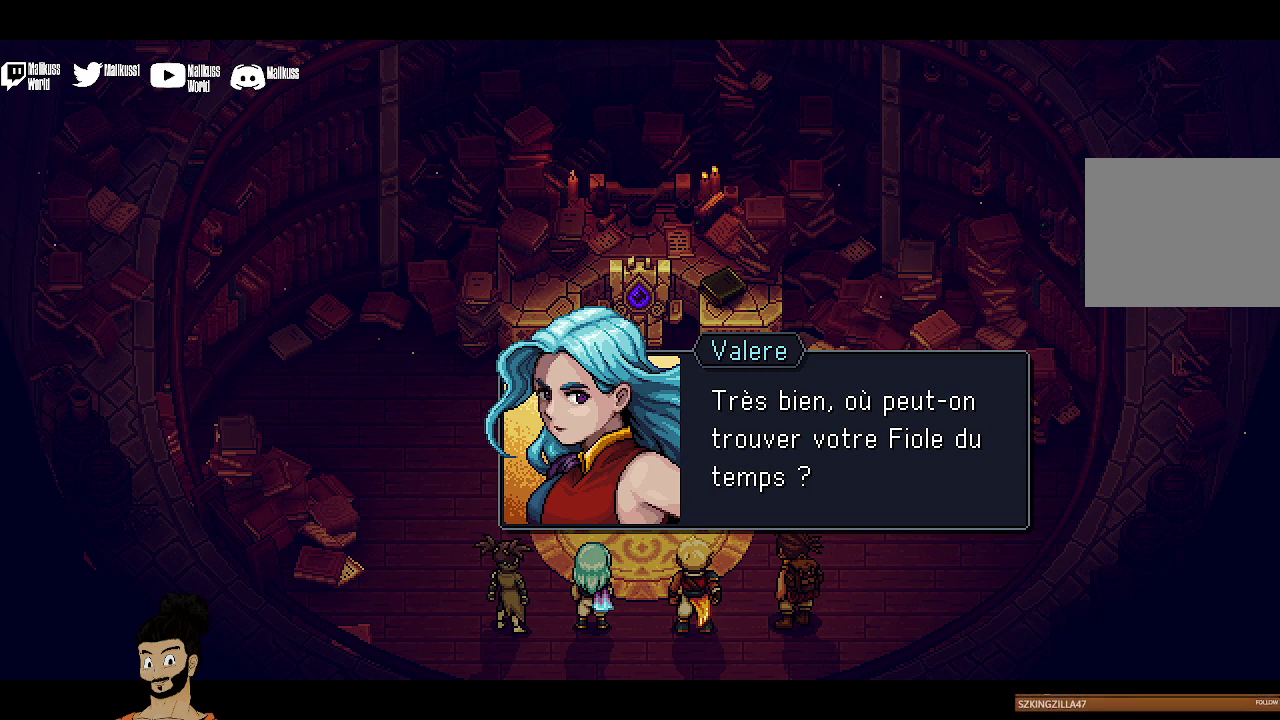
{"buttons": [], "left_stick": "center", "events": []}
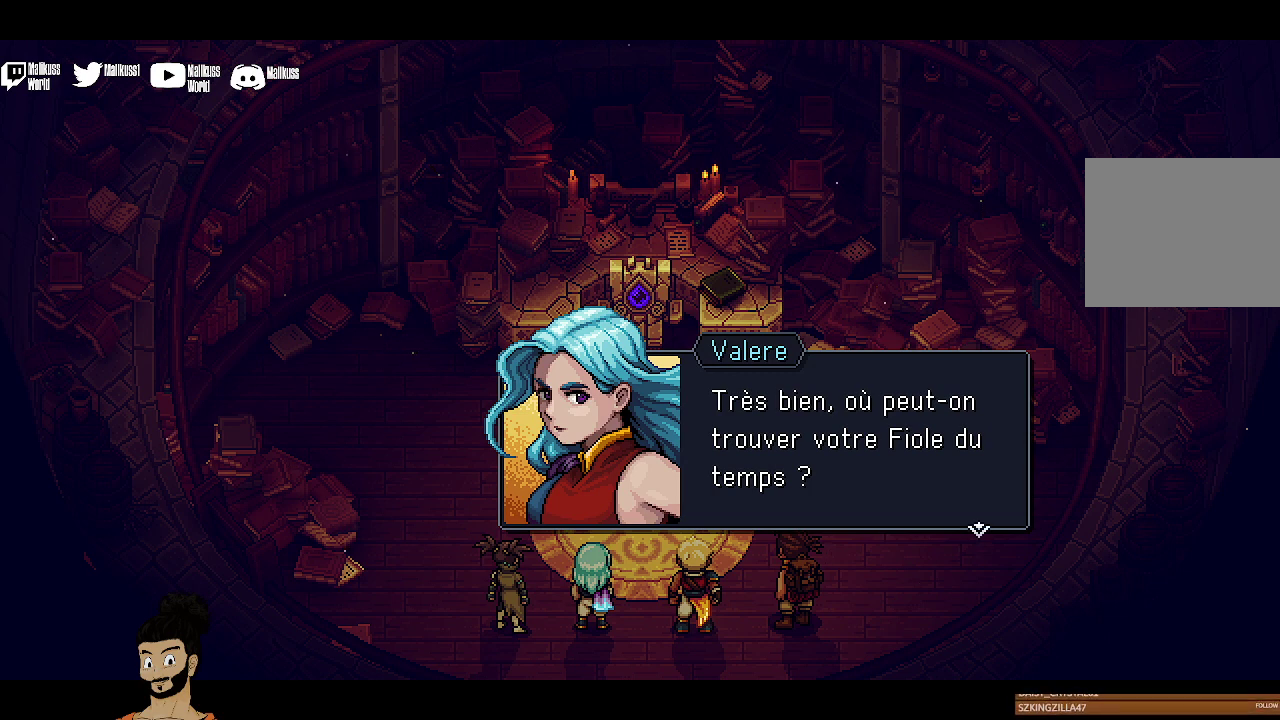
{"buttons": [], "left_stick": "center", "events": []}
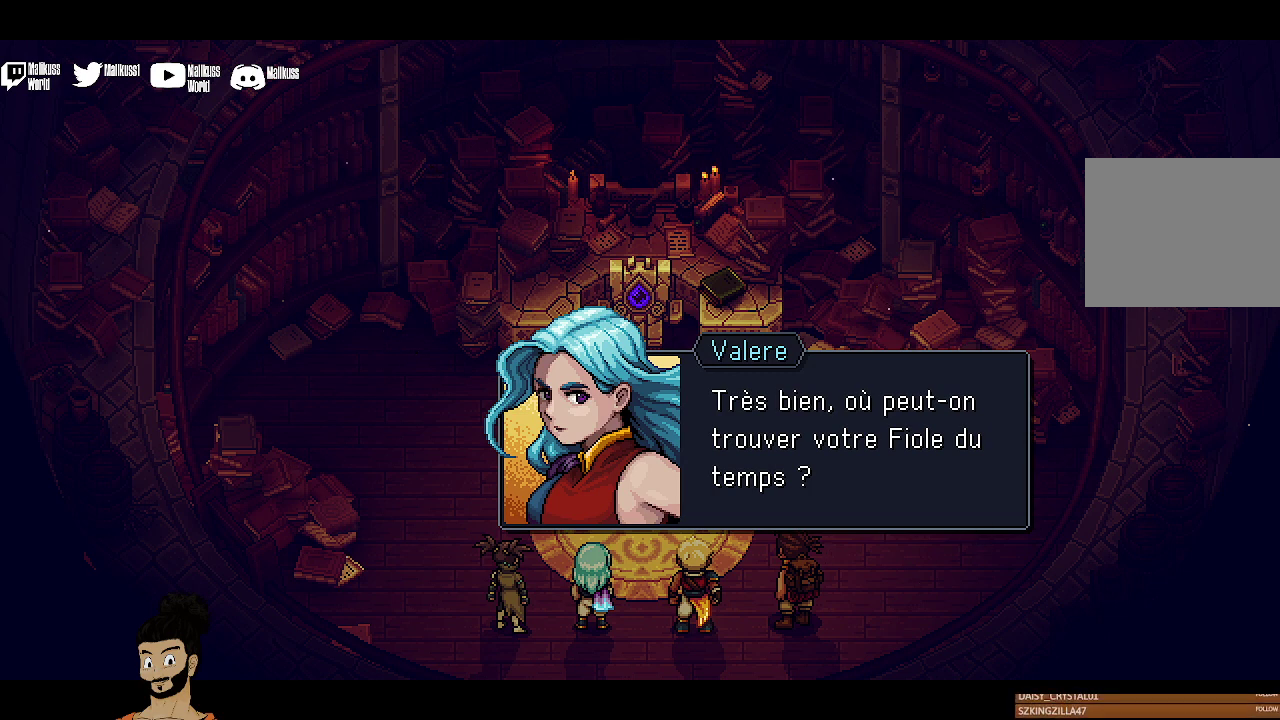
{"buttons": [], "left_stick": "center", "events": []}
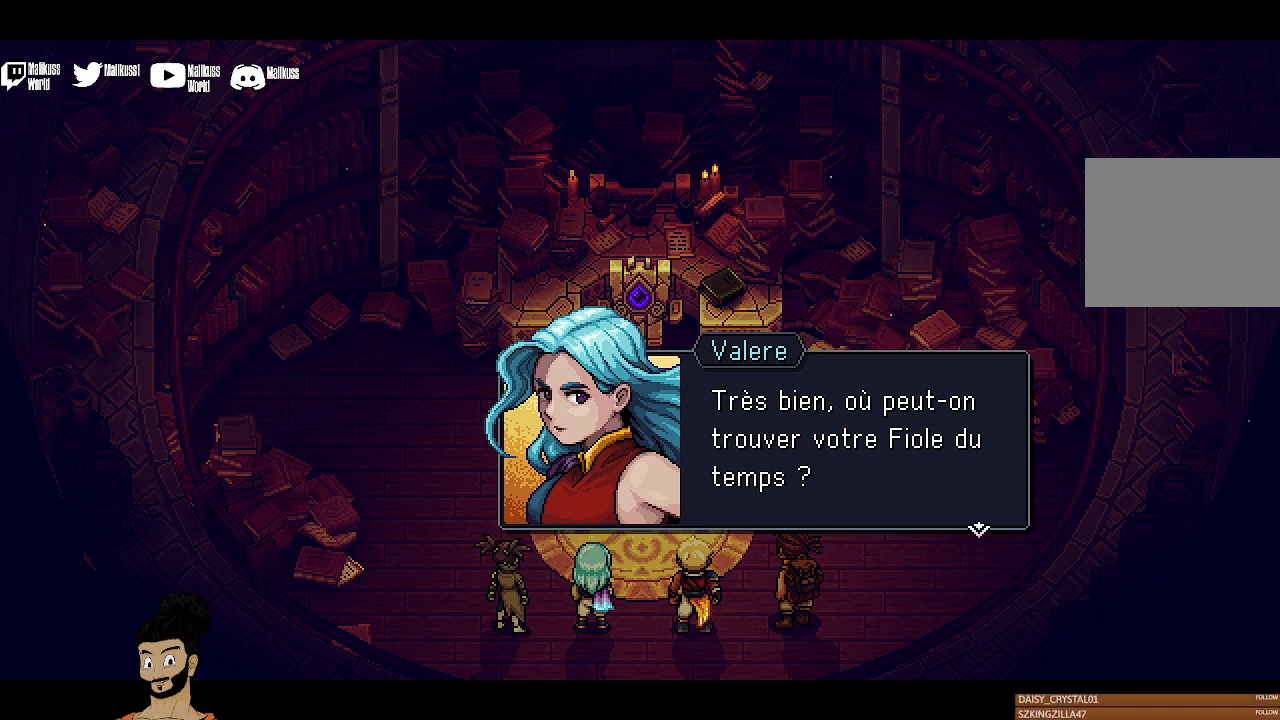
{"buttons": [], "left_stick": "center", "events": []}
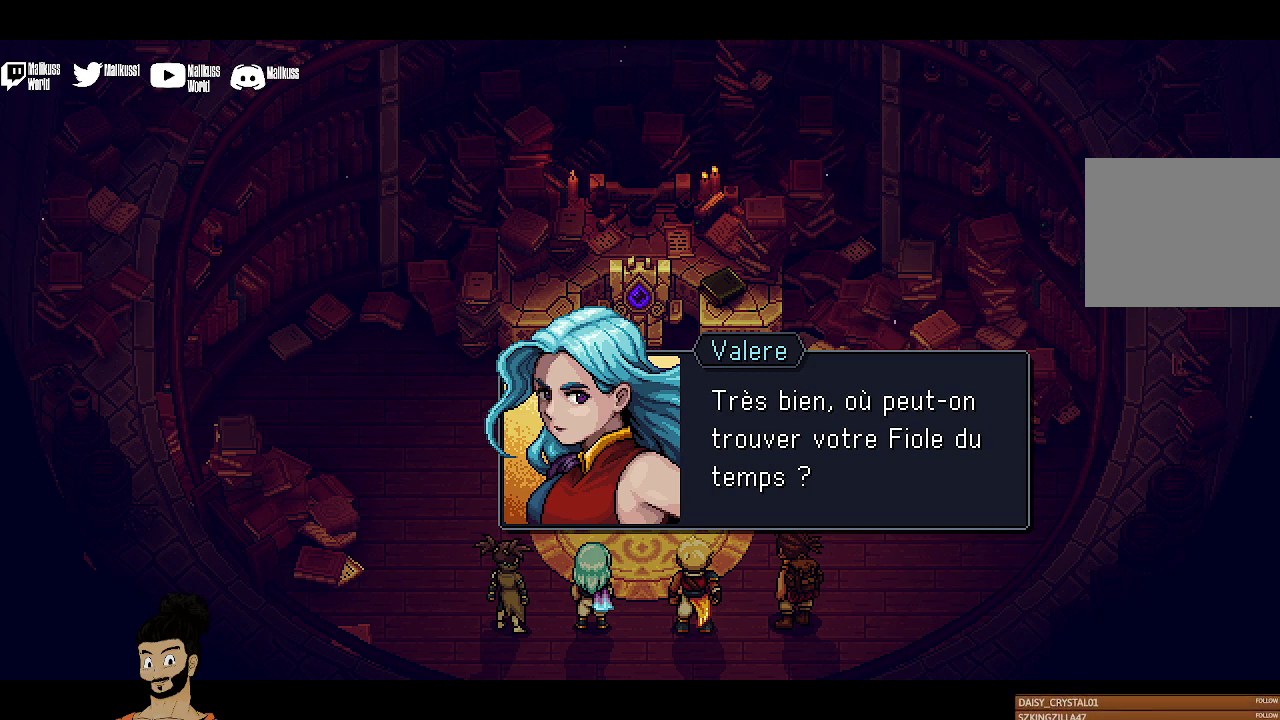
{"buttons": [], "left_stick": "center", "events": []}
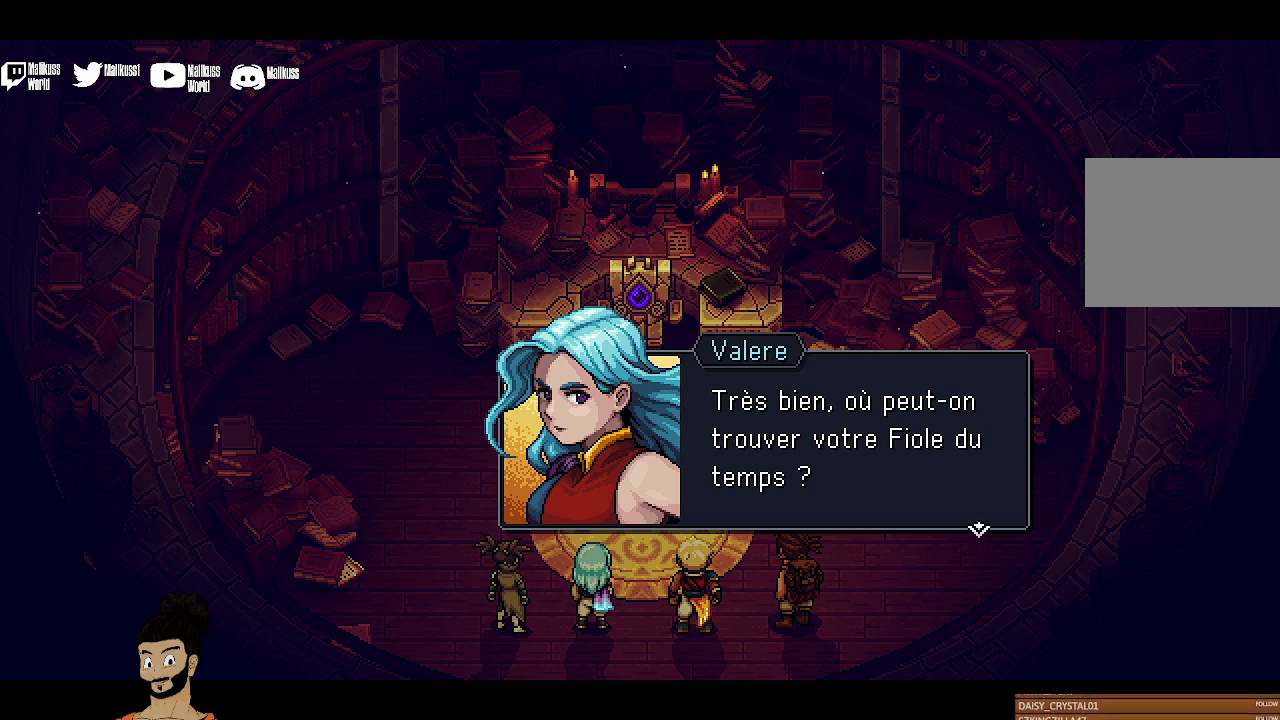
{"buttons": [], "left_stick": "center", "events": []}
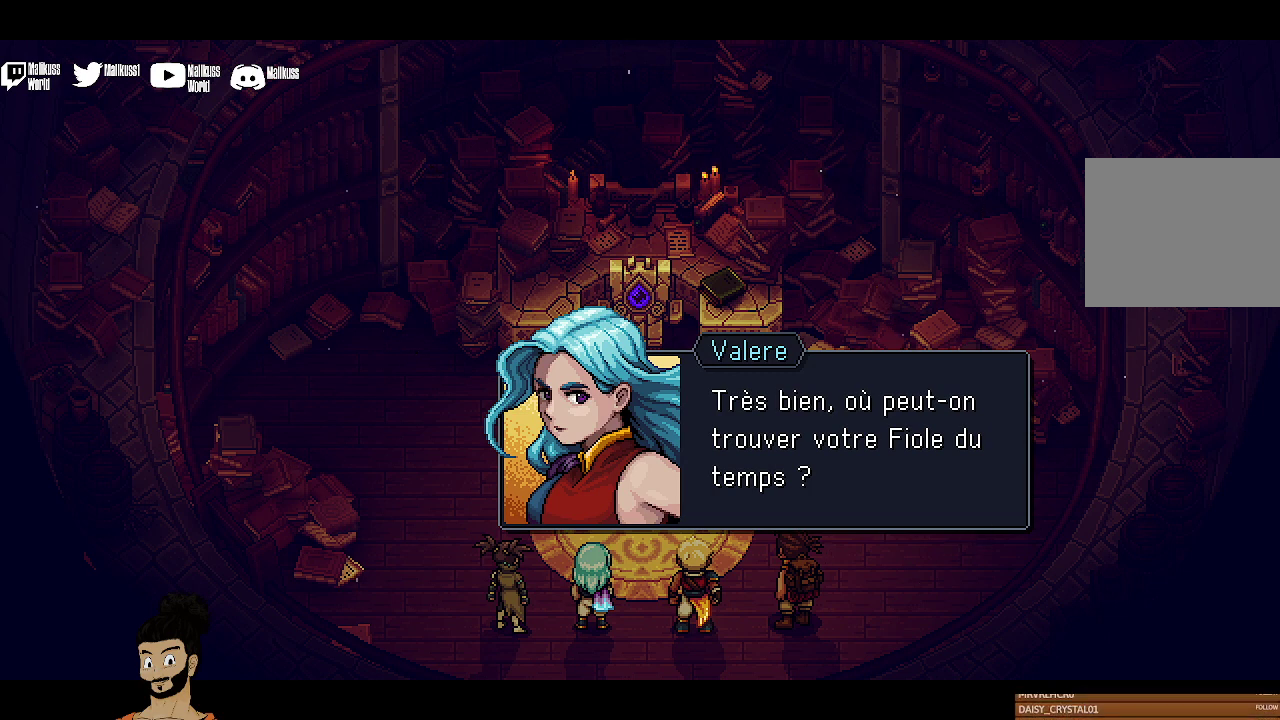
{"buttons": [], "left_stick": "center", "events": []}
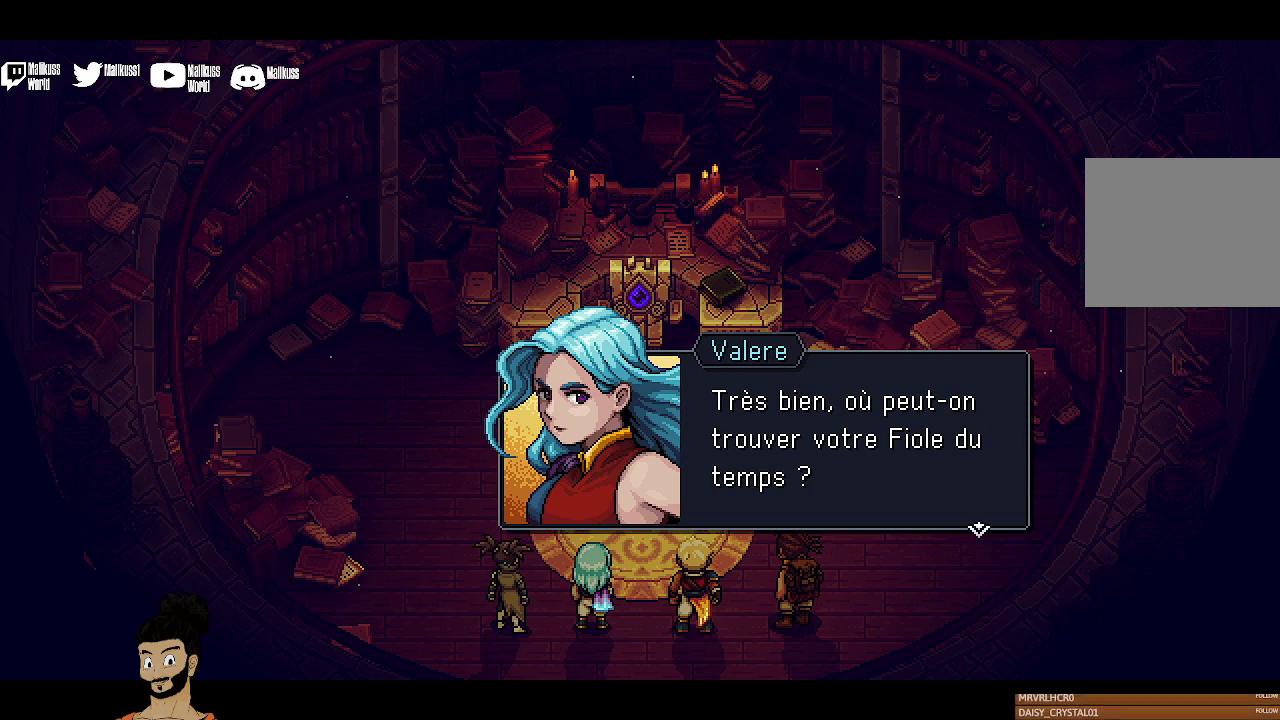
{"buttons": ["A"], "left_stick": "center", "events": [[500, "A", "down"]]}
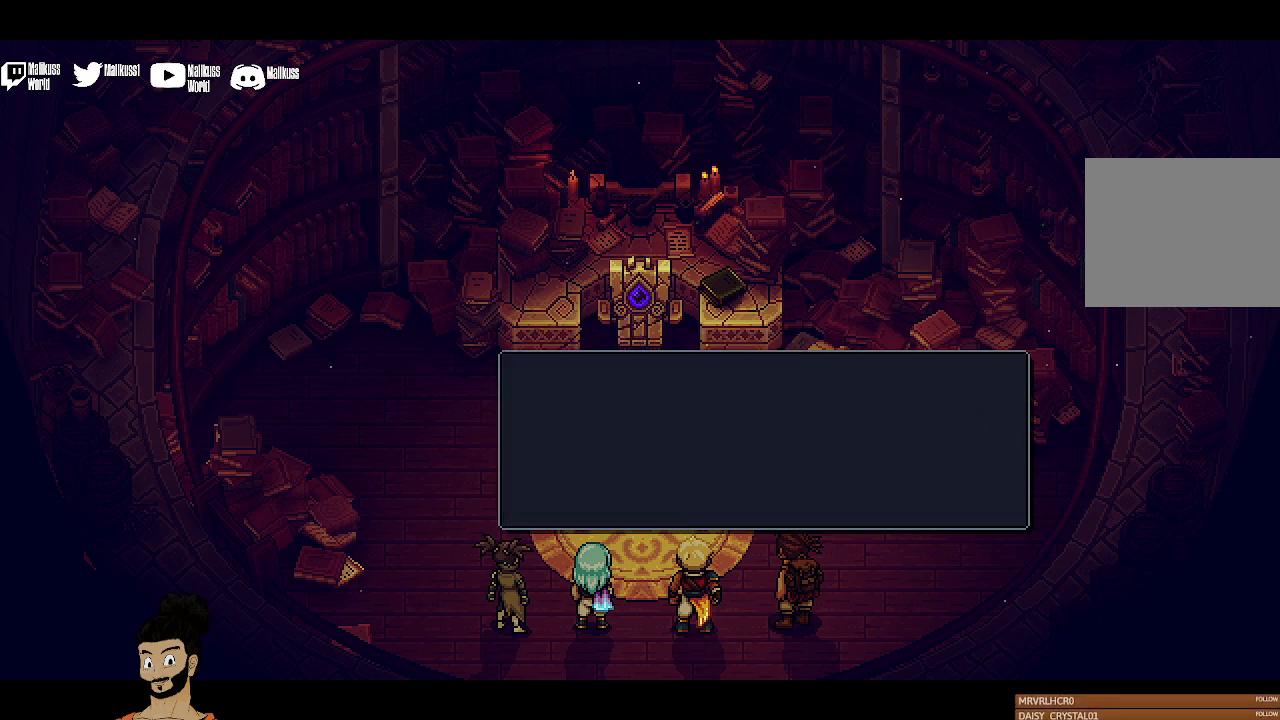
{"buttons": [], "left_stick": "center", "events": [[100, "A", "up"]]}
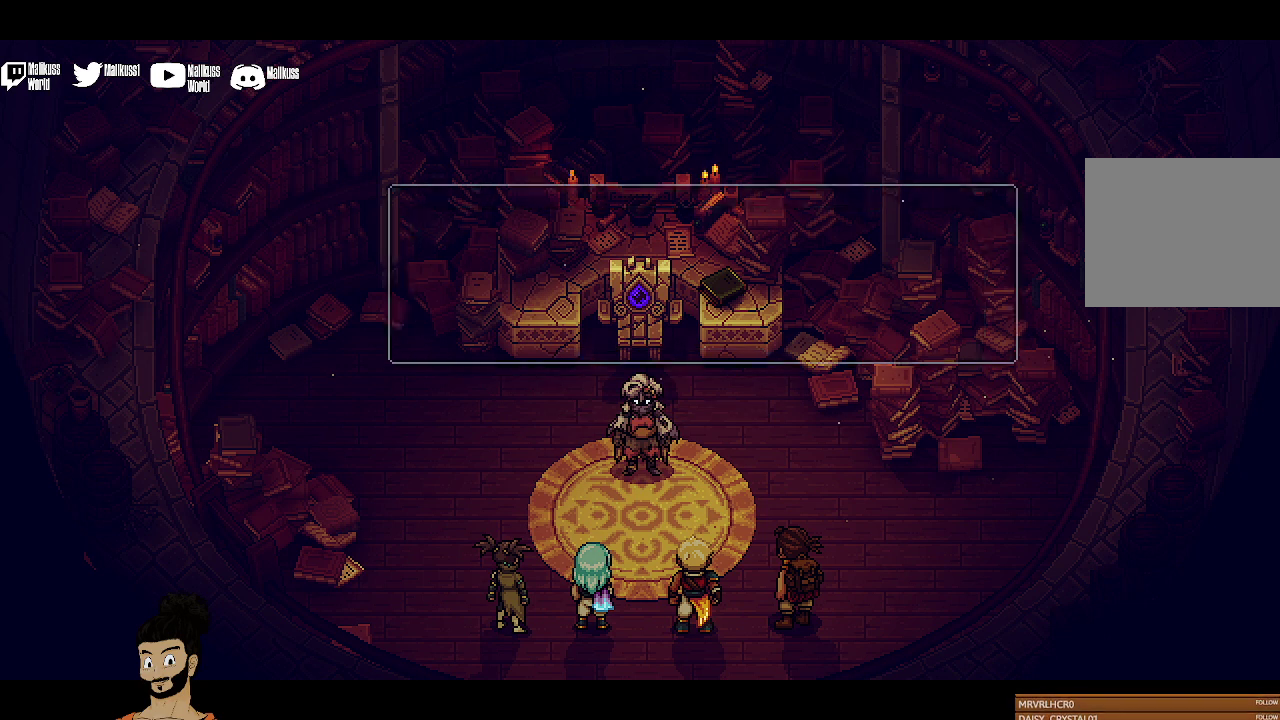
{"buttons": [], "left_stick": "center", "events": []}
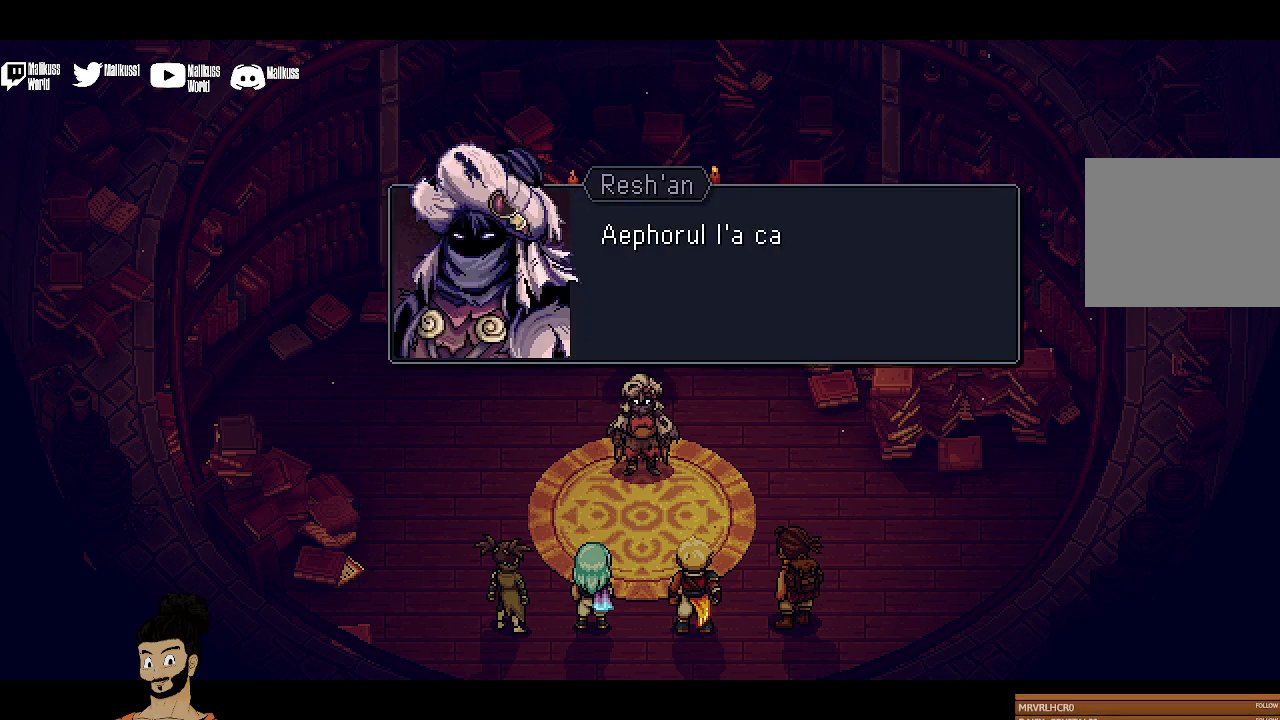
{"buttons": [], "left_stick": "center", "events": [[100, "A", "down"], [167, "A", "up"]]}
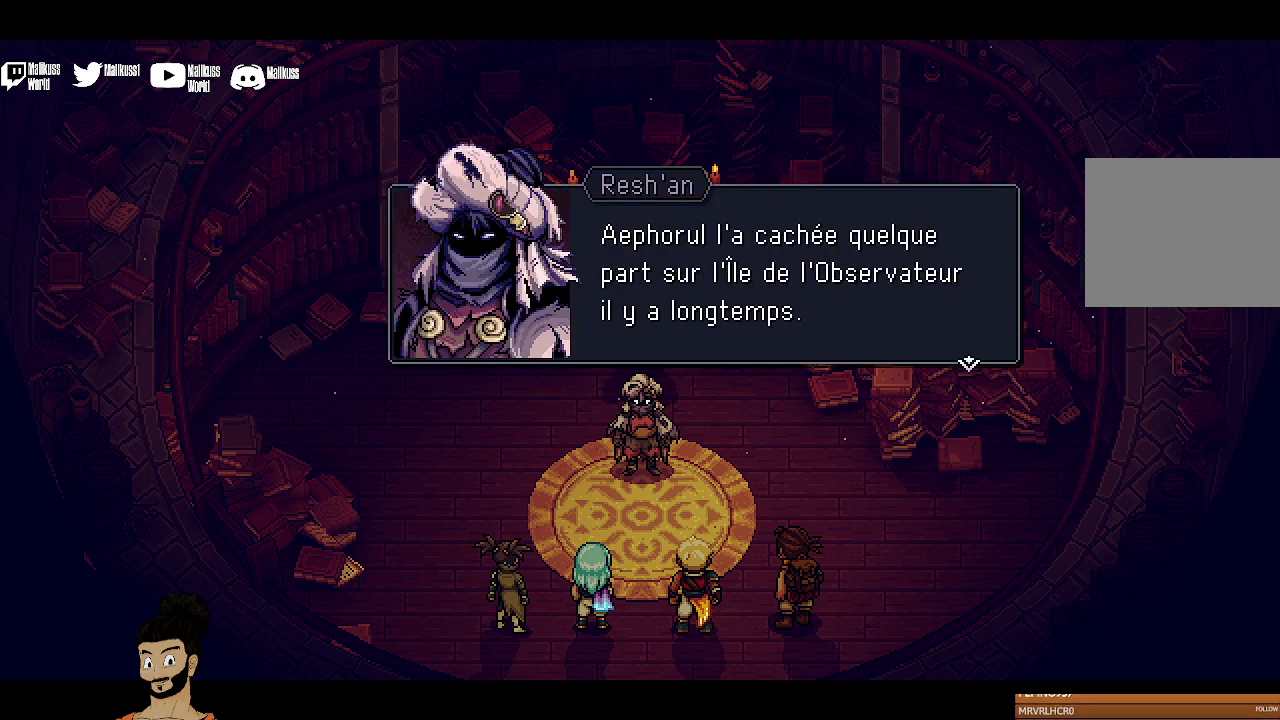
{"buttons": [], "left_stick": "center", "events": []}
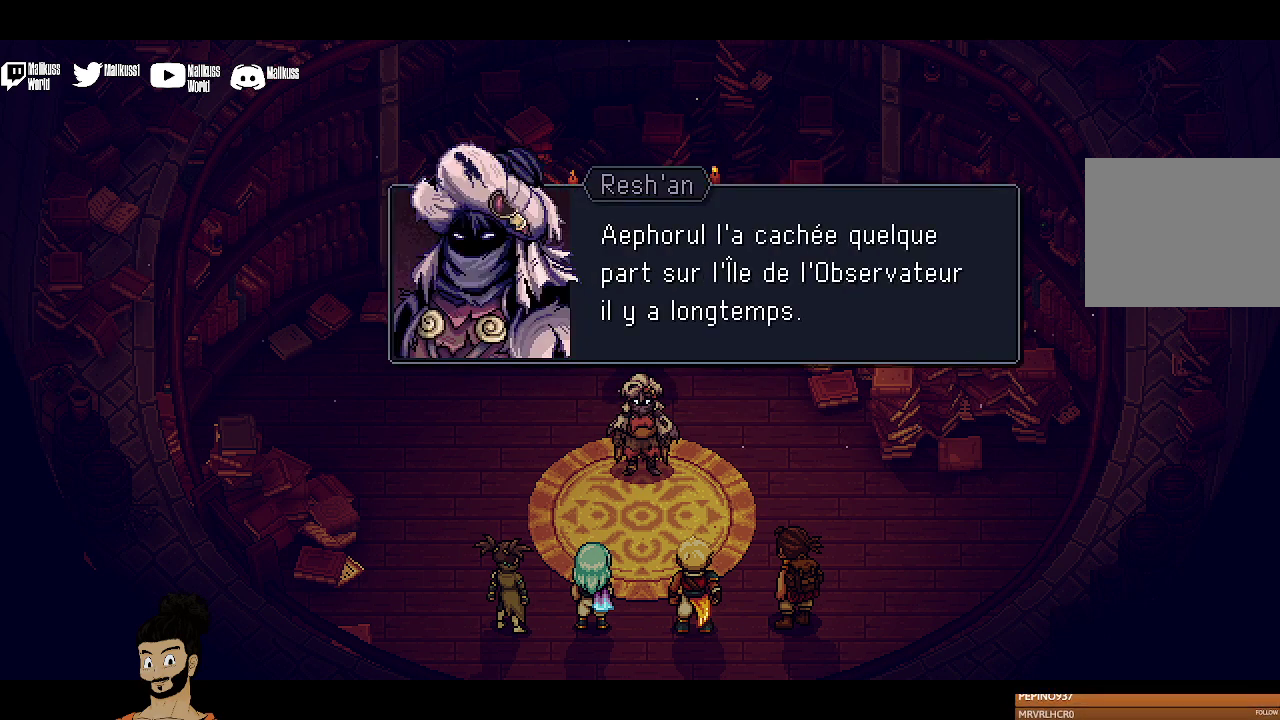
{"buttons": [], "left_stick": "center", "events": []}
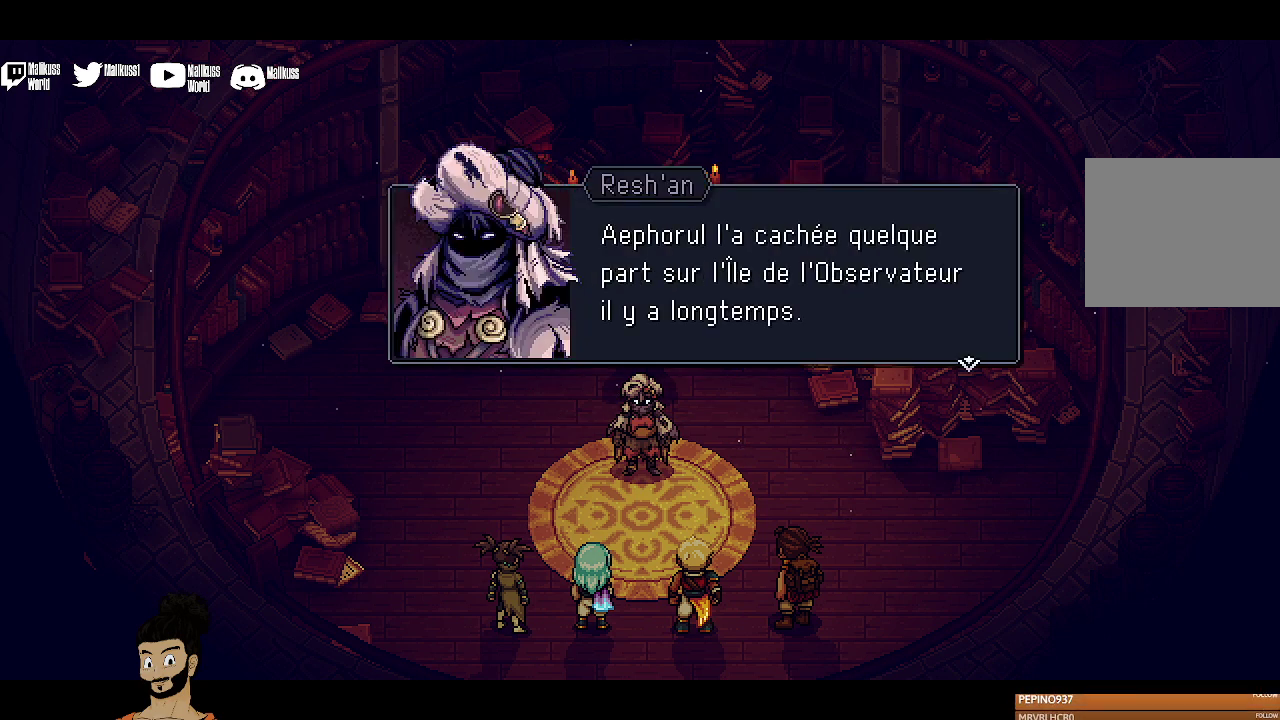
{"buttons": [], "left_stick": "center", "events": []}